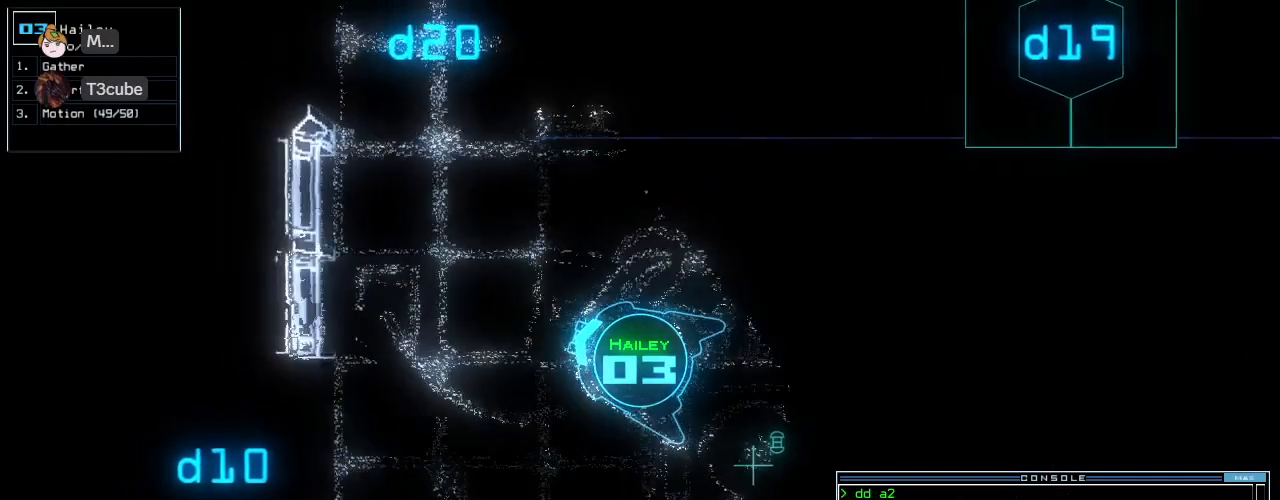
Gameplay with keyboard; each line is a JSON object with the keys held at the frame after it. "events" lists presses ("down") and releases ("up") of ".", "0", "1", "2", "3", "4", "5", "6", "7", "8", "9", "a", "b", "backspace", "c", "caps_lock", "comma", "ctrl_l", "ctrl_r", "d", "down", "e", "equals", "escape", "f", "f8", "g", "h", "i", "j", "k", "l", "left", "m", "minus", "n", "o", "p", "q", "quote", "r", "return", "right", "s", "semicolon", "shift_l", "shift_r", "space", "t", "tab", "tilde", "u", "up", "v", "w", "x", "y" and "z" between this image and that frame as [ms after this image, input, new state], when the widget could be followed in between. No other keys are recorded. Mouse input is not recorded. Not read: other_keys.
{"keys": ["up"], "events": [[104, "right", "down"], [167, "right", "up"], [271, "right", "down"], [333, "right", "up"]]}
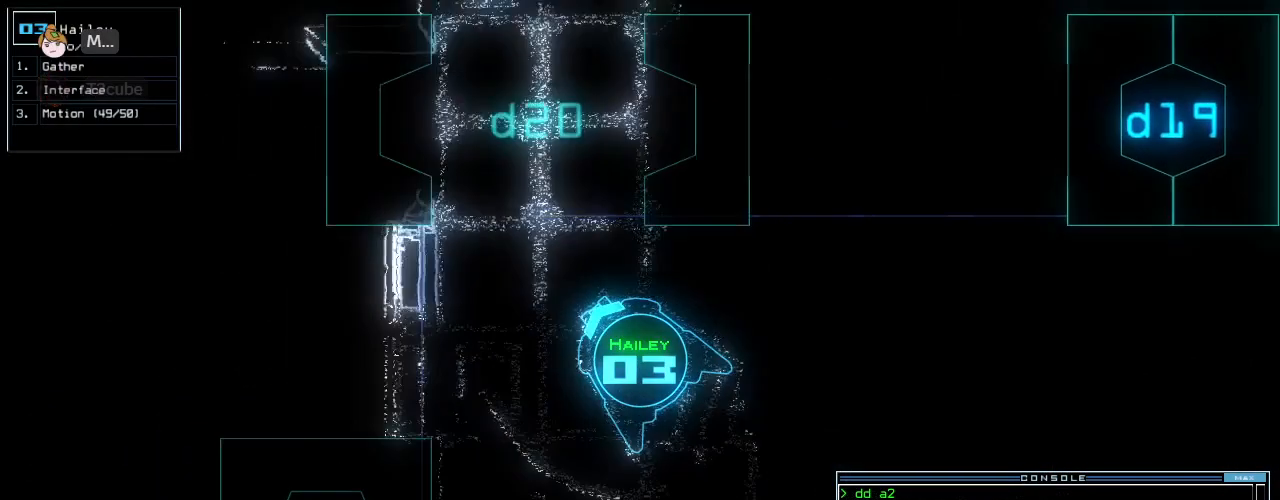
{"keys": ["right", "up"], "events": [[104, "left", "down"], [208, "left", "up"], [271, "right", "down"], [417, "right", "up"], [479, "right", "down"]]}
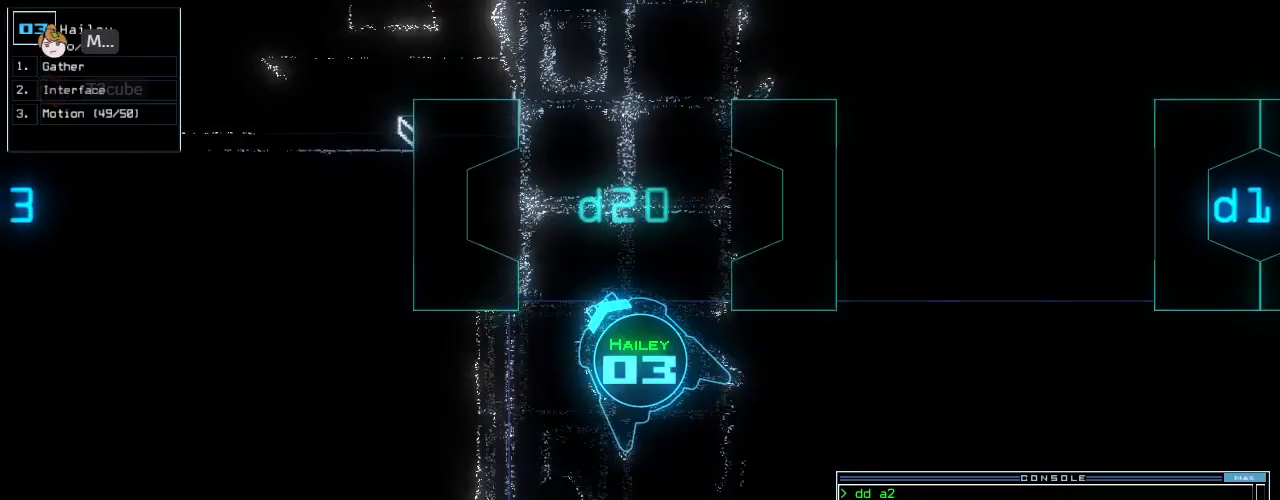
{"keys": ["left", "up"], "events": [[292, "right", "up"], [438, "left", "down"]]}
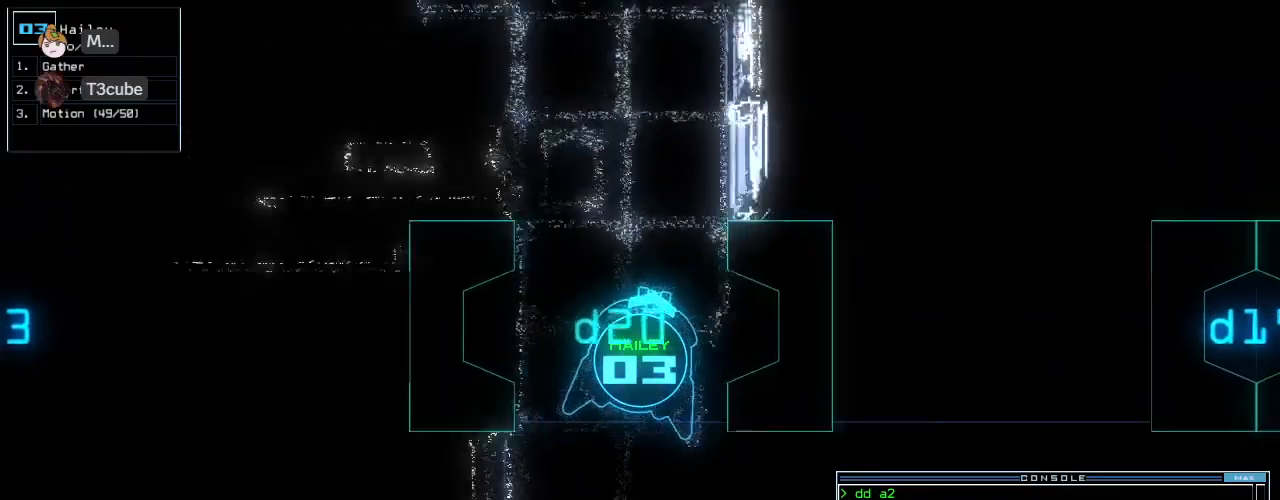
{"keys": ["up"], "events": [[167, "left", "up"], [417, "right", "down"], [500, "right", "up"]]}